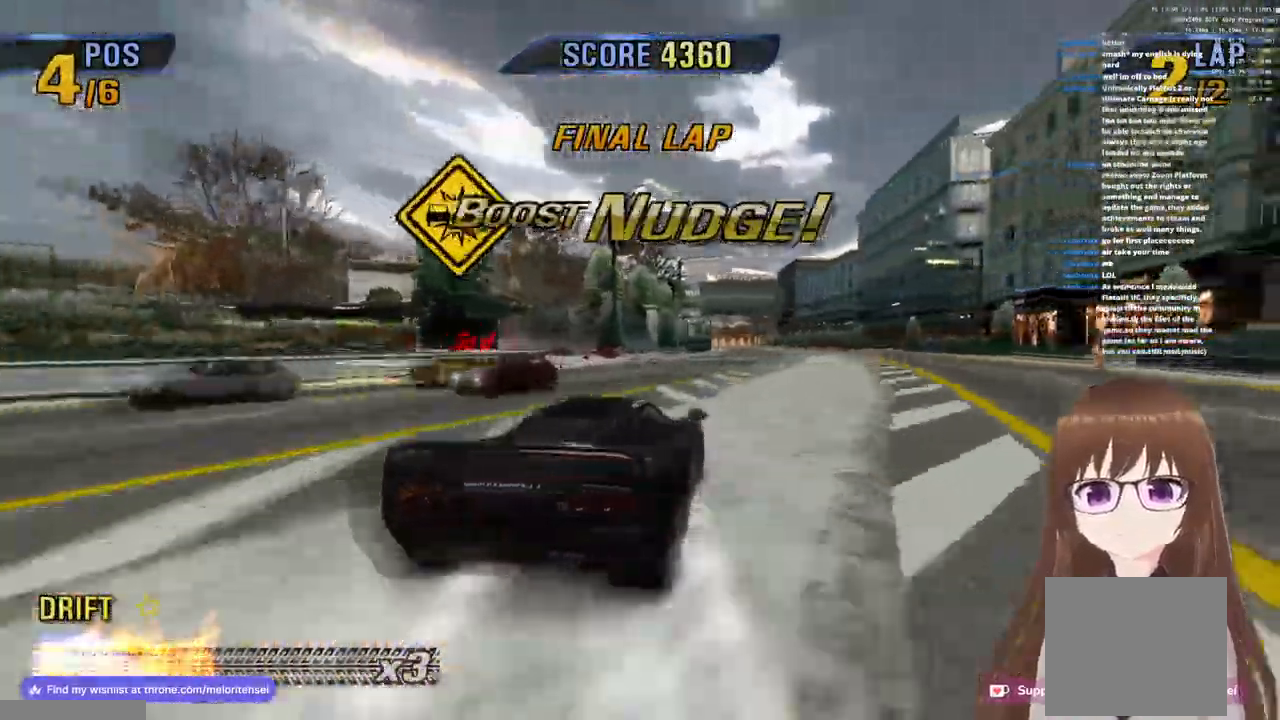
Gameplay with a controller (PlayStation layout); each line is a JSON object with the inputs held at the frame after it. "events" lists button and stick changes between this image and that frame as [ms after this image, input, new state], when the widget could be followed in between.
{"buttons": ["CROSS", "R1"], "left_stick": "left", "right_stick": "center", "events": [[67, "left_stick", "left"], [233, "R1", "down"]]}
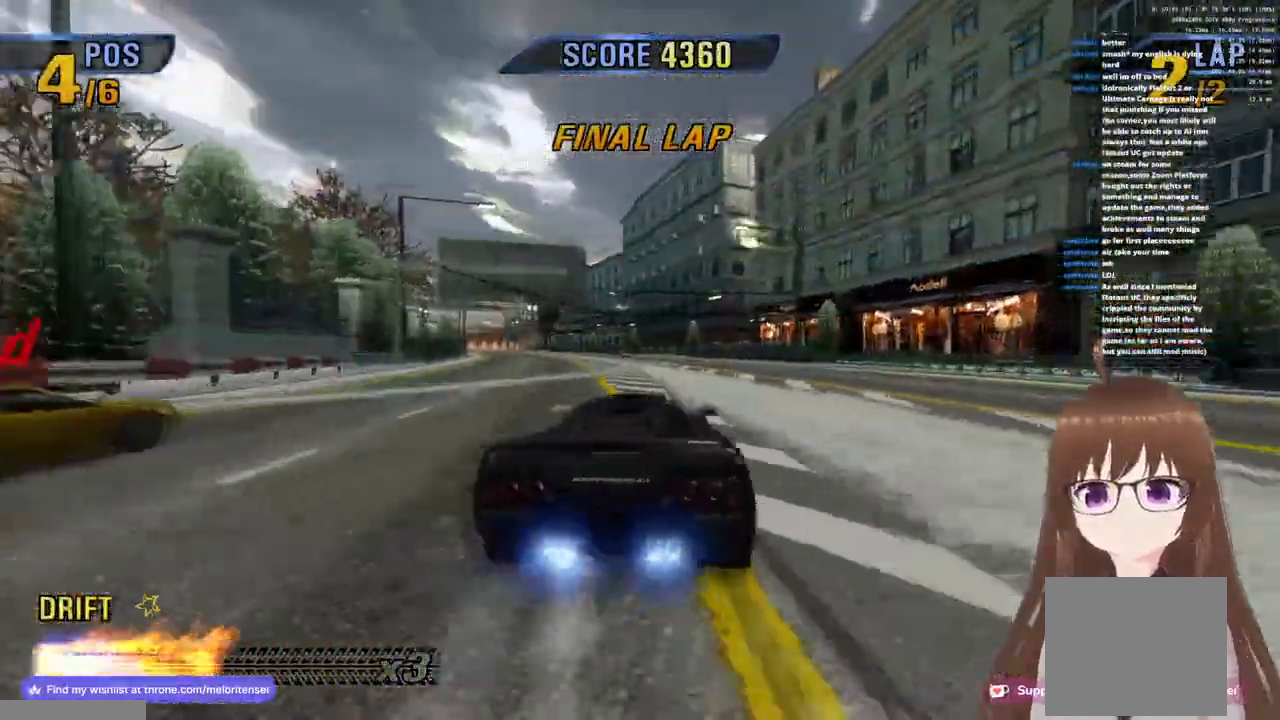
{"buttons": ["CROSS"], "left_stick": "center", "right_stick": "center", "events": [[167, "R1", "up"], [283, "left_stick", "center"]]}
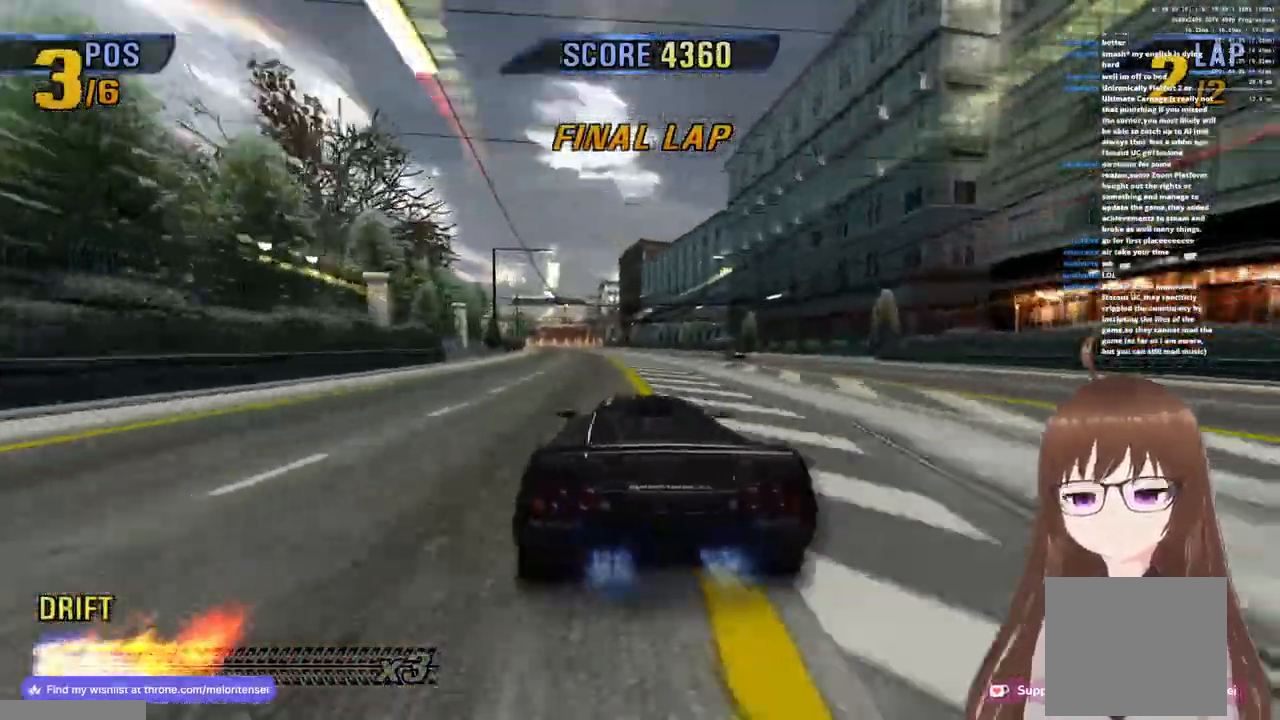
{"buttons": ["CROSS", "R1"], "left_stick": "left", "right_stick": "center", "events": [[117, "left_stick", "right"], [200, "left_stick", "center"], [250, "left_stick", "left"], [417, "R1", "down"]]}
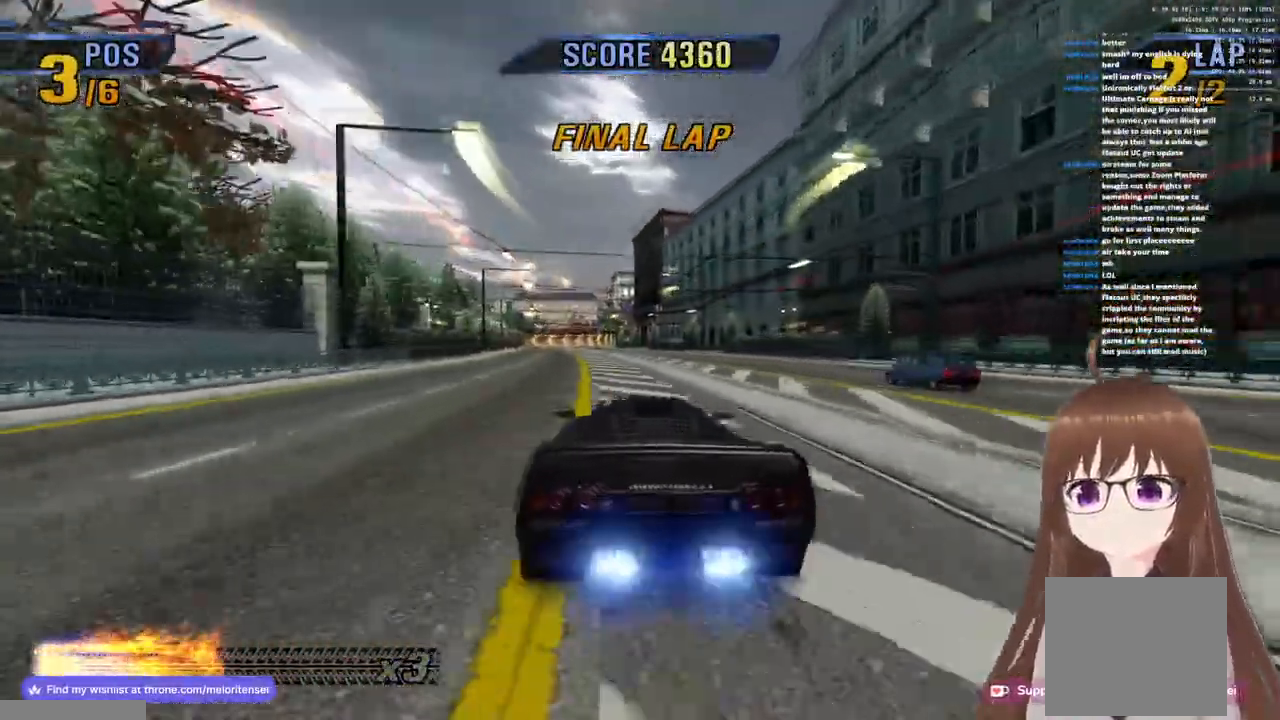
{"buttons": ["CROSS"], "left_stick": "left", "right_stick": "center", "events": [[167, "R1", "up"]]}
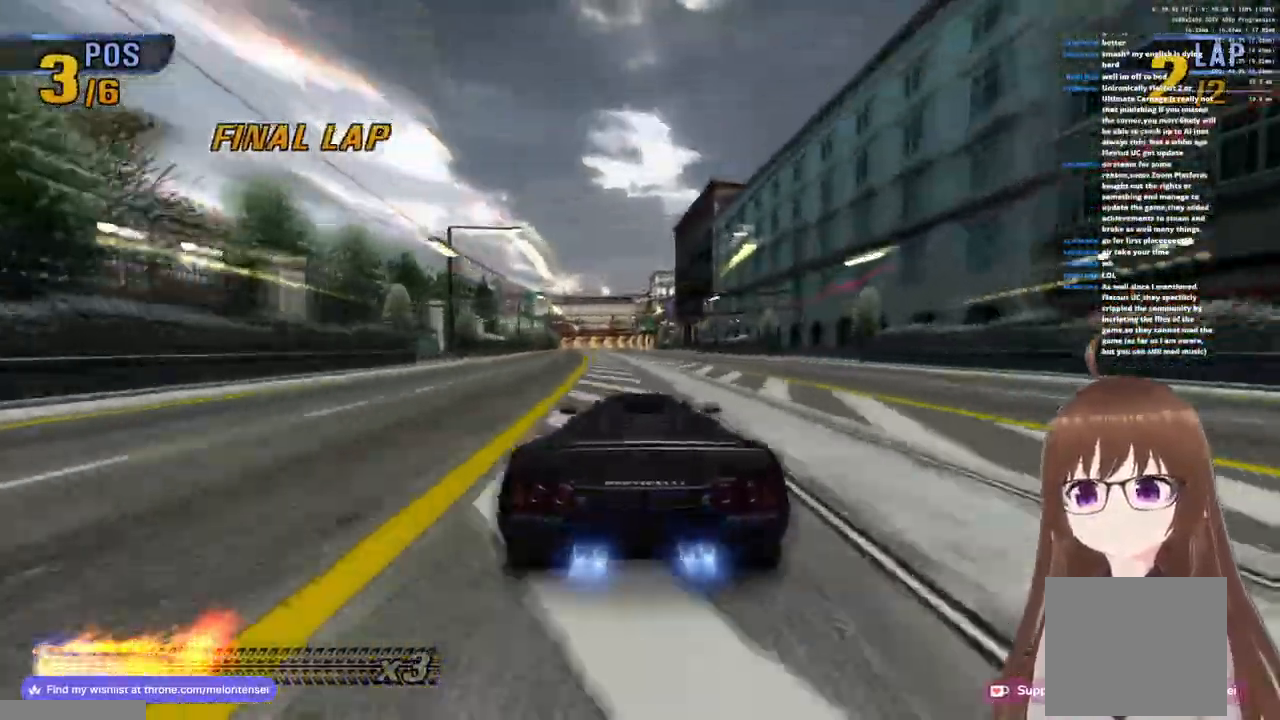
{"buttons": ["CROSS"], "left_stick": "center", "right_stick": "center", "events": [[100, "R1", "down"], [200, "left_stick", "center"], [317, "R1", "up"]]}
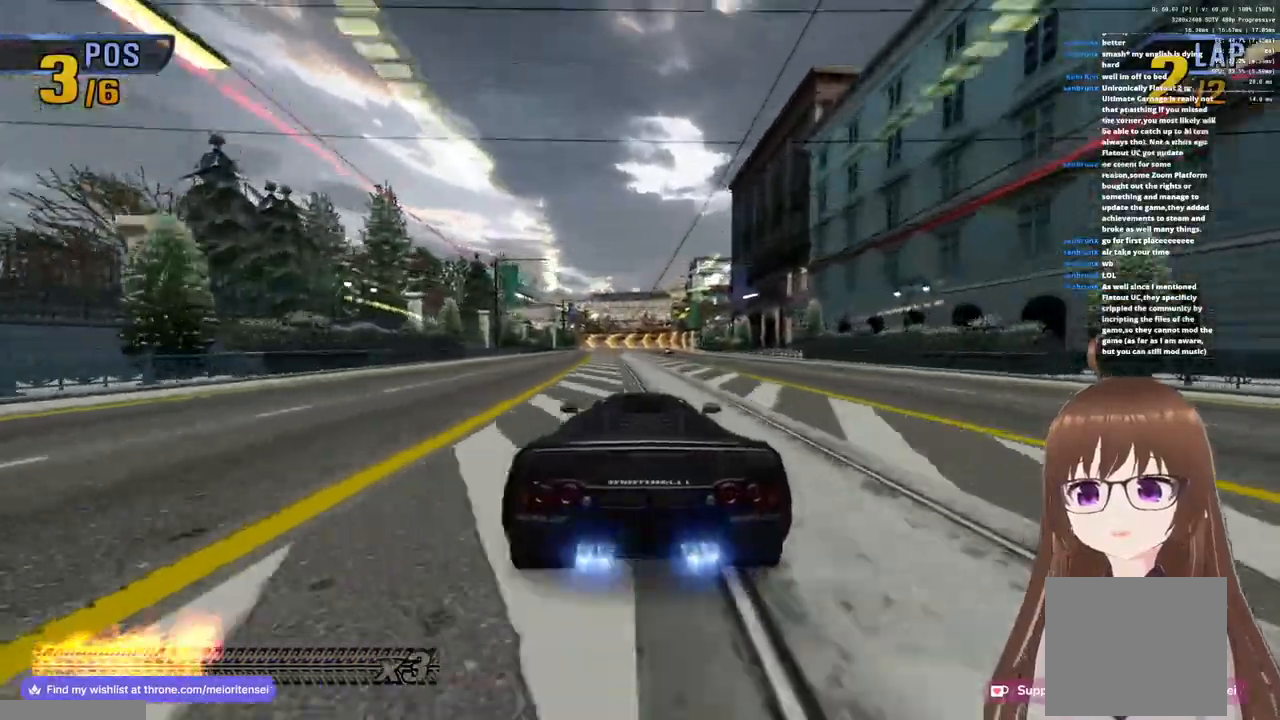
{"buttons": ["CROSS"], "left_stick": "center", "right_stick": "center", "events": [[200, "R1", "down"], [350, "R1", "up"]]}
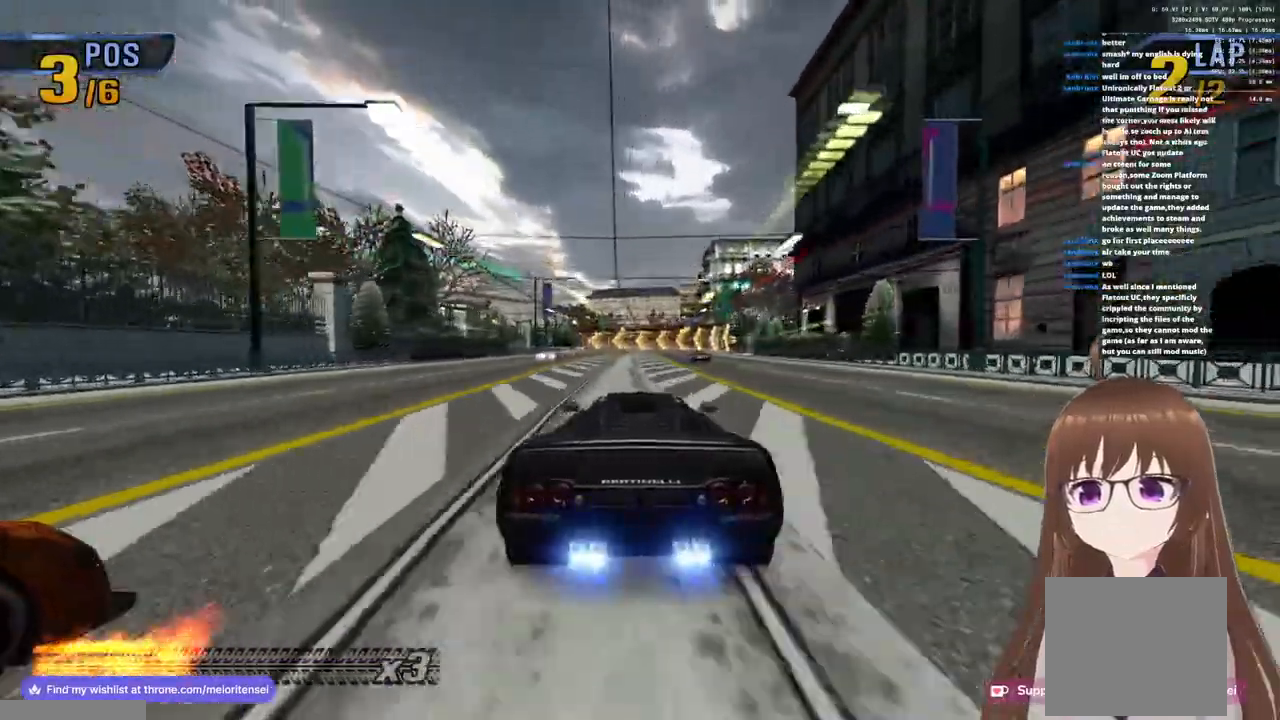
{"buttons": ["SQUARE"], "left_stick": "left", "right_stick": "center", "events": [[67, "left_stick", "right"], [183, "left_stick", "center"], [233, "left_stick", "left"], [300, "CROSS", "up"], [383, "SQUARE", "down"]]}
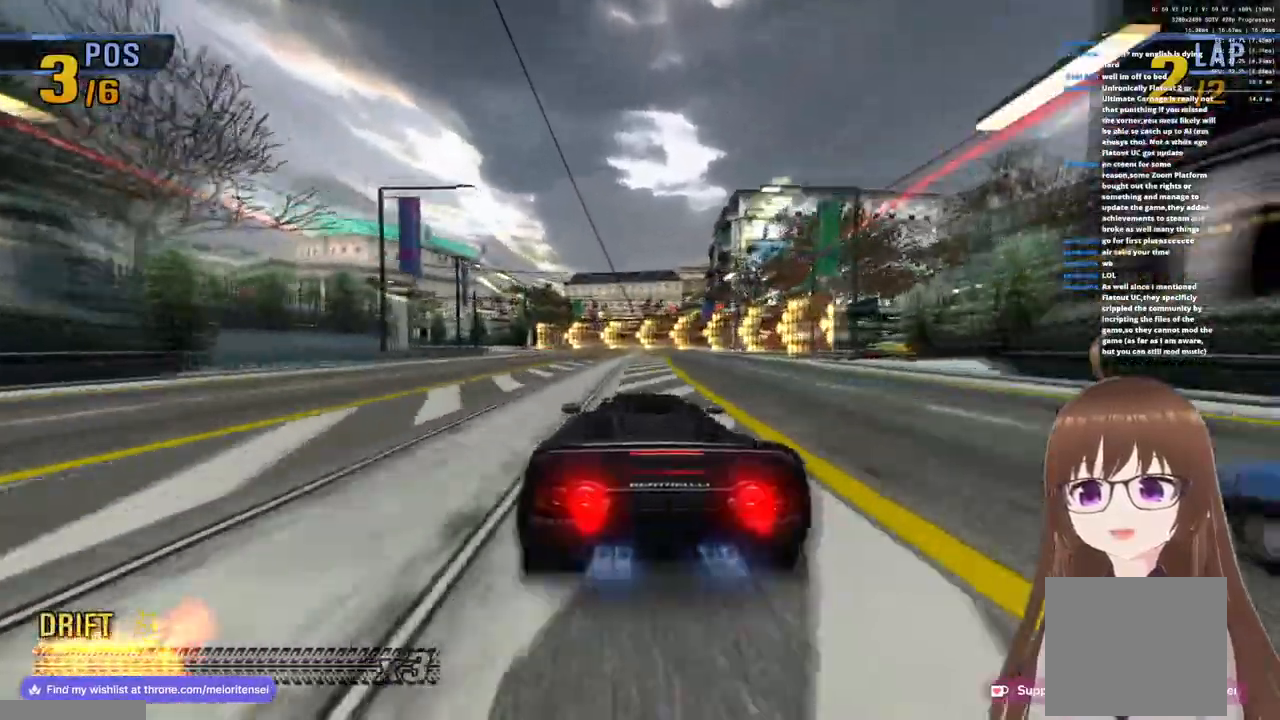
{"buttons": ["SQUARE"], "left_stick": "left", "right_stick": "center", "events": []}
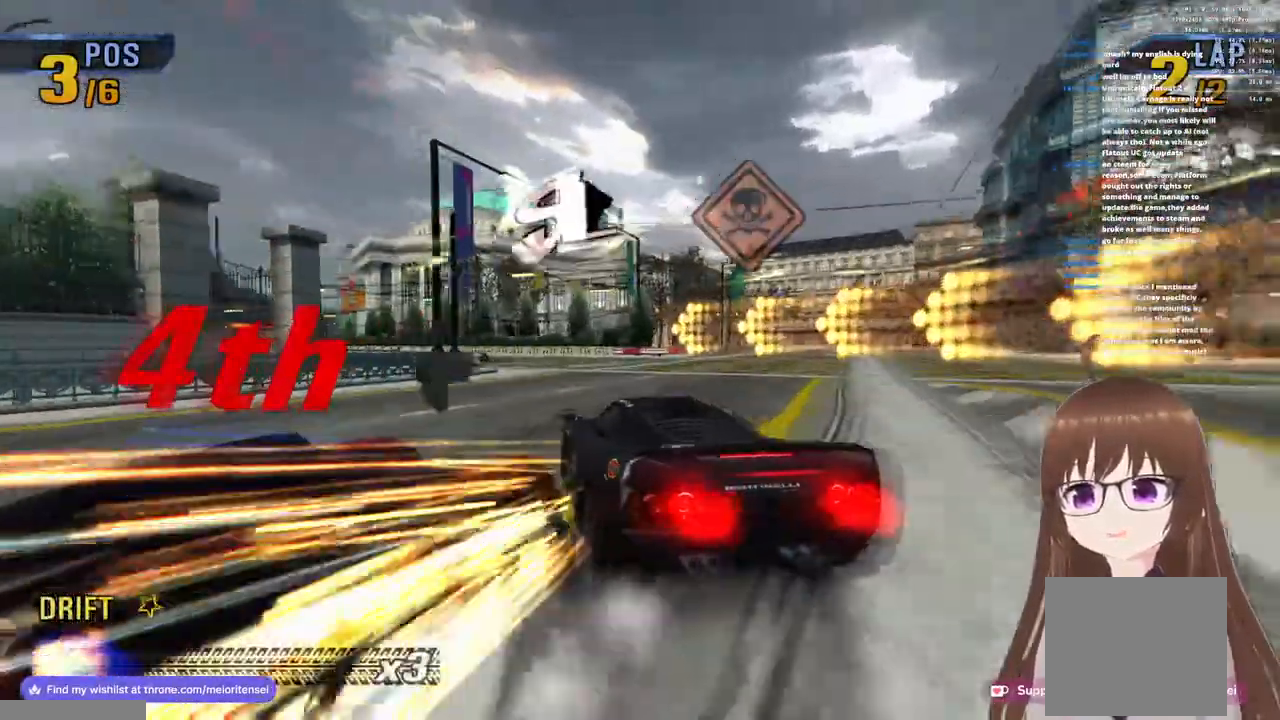
{"buttons": ["SQUARE"], "left_stick": "left", "right_stick": "center", "events": []}
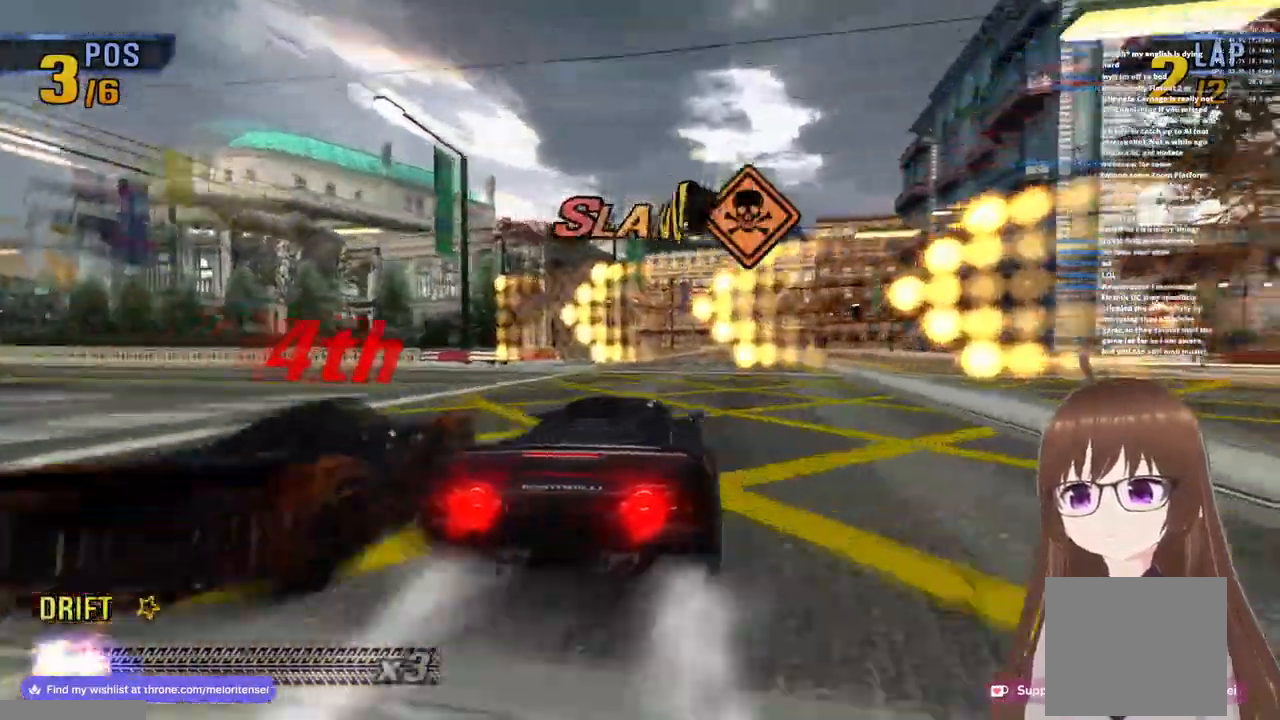
{"buttons": ["CROSS", "R1"], "left_stick": "left", "right_stick": "center", "events": [[183, "SQUARE", "up"], [283, "CROSS", "down"], [300, "R1", "down"]]}
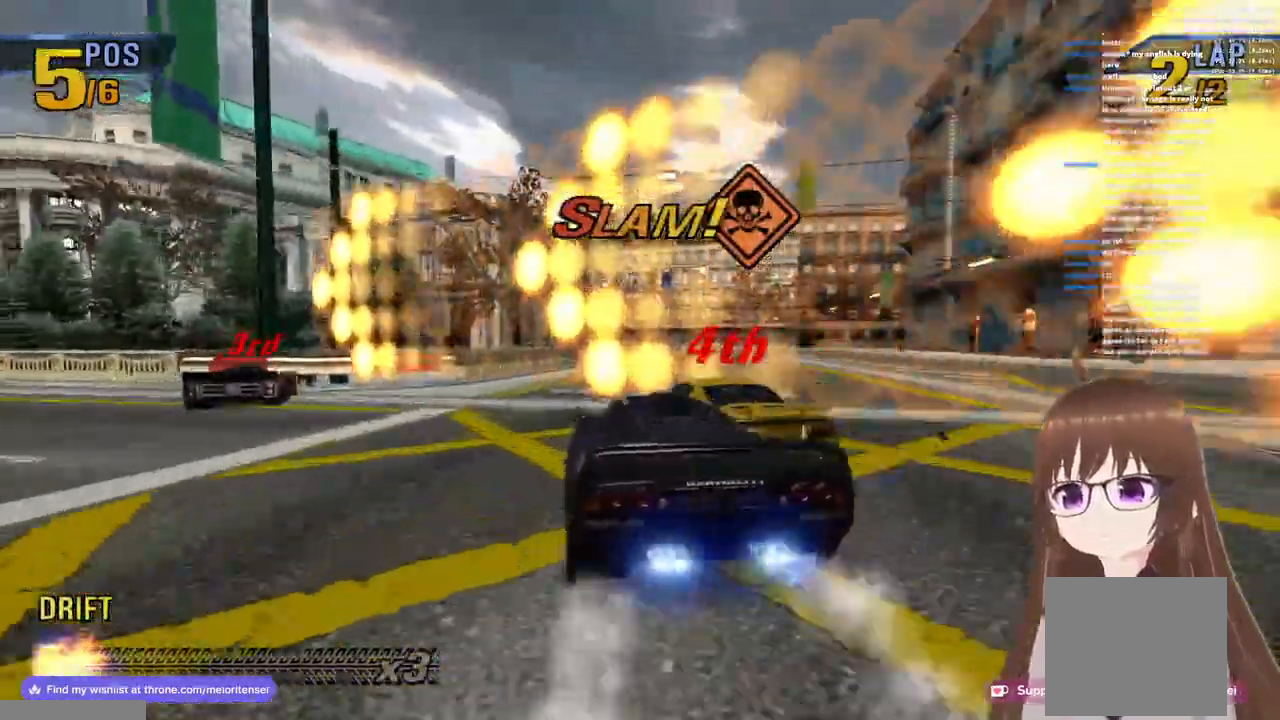
{"buttons": ["CROSS", "R1"], "left_stick": "left", "right_stick": "center", "events": []}
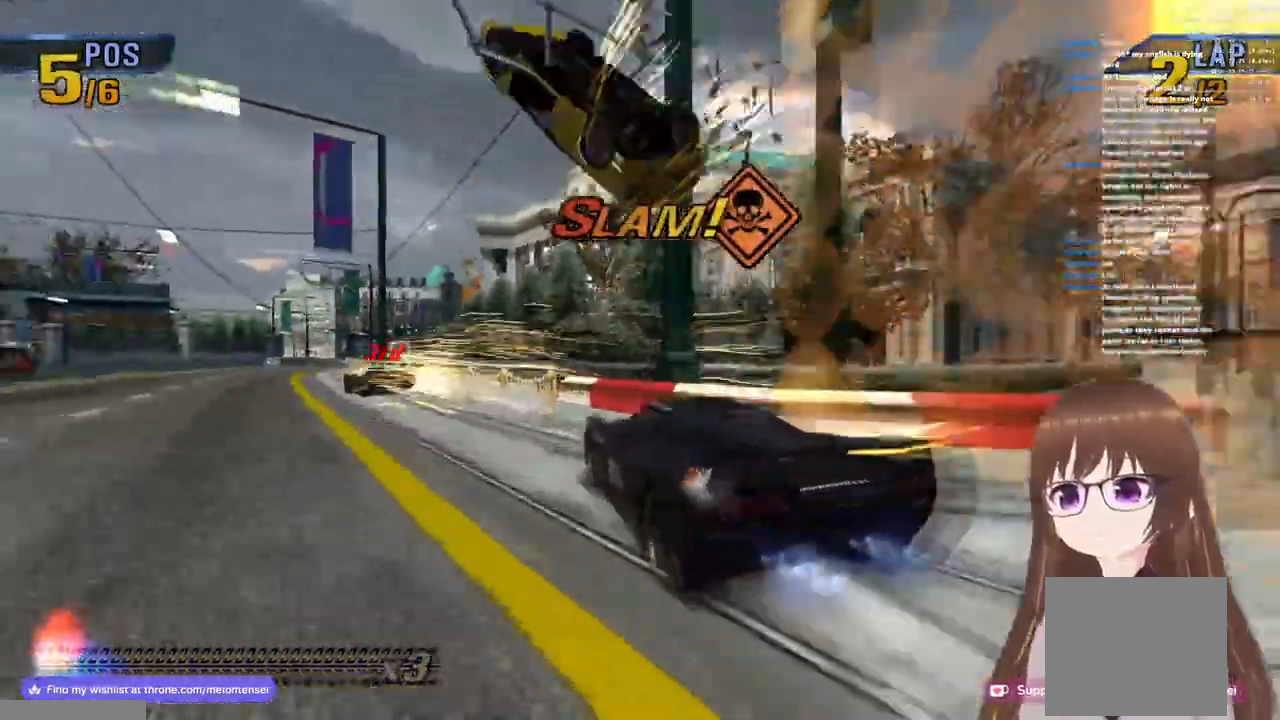
{"buttons": ["CROSS"], "left_stick": "left", "right_stick": "center", "events": [[83, "R1", "up"]]}
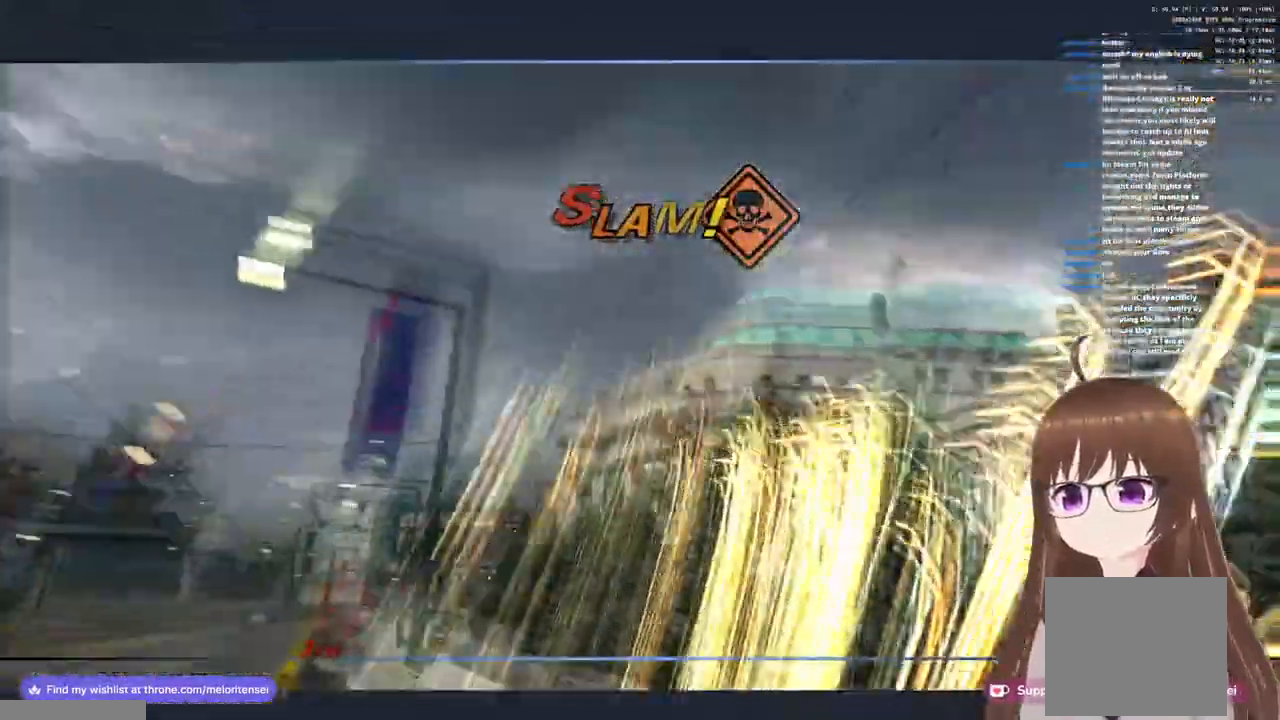
{"buttons": ["CROSS"], "left_stick": "center", "right_stick": "center", "events": [[317, "left_stick", "center"]]}
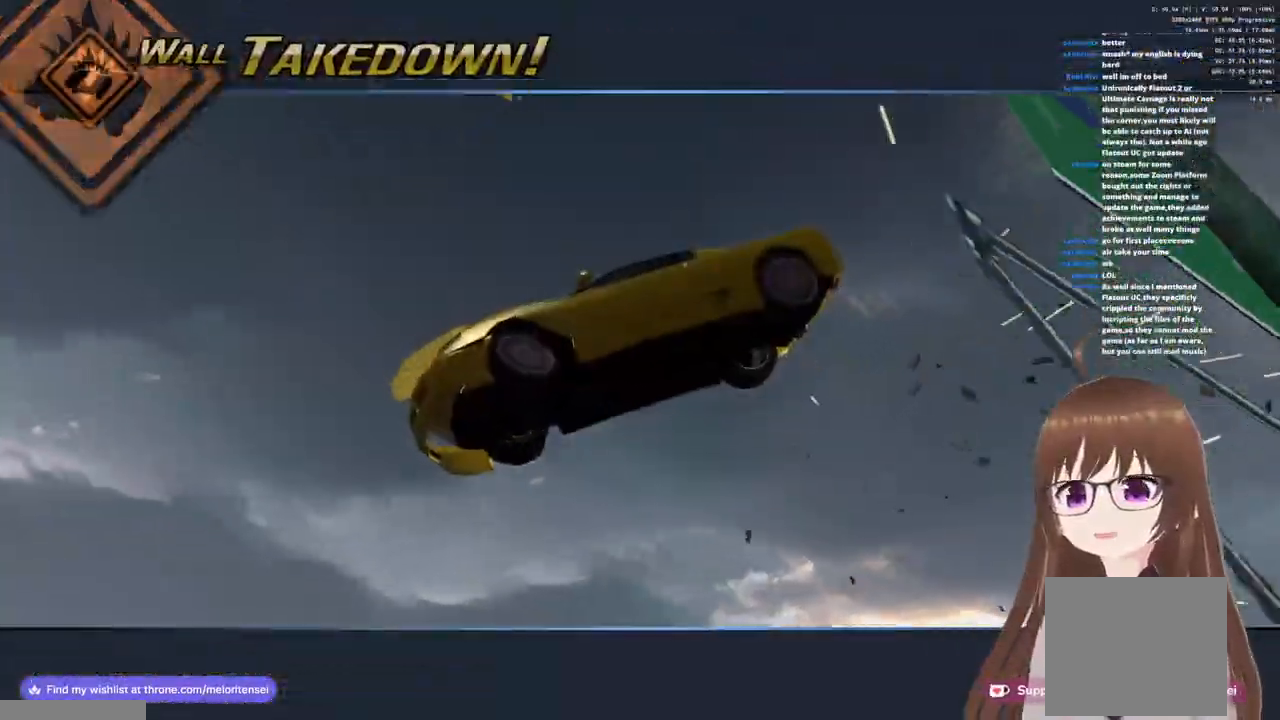
{"buttons": ["CROSS"], "left_stick": "right", "right_stick": "center", "events": [[367, "left_stick", "right"]]}
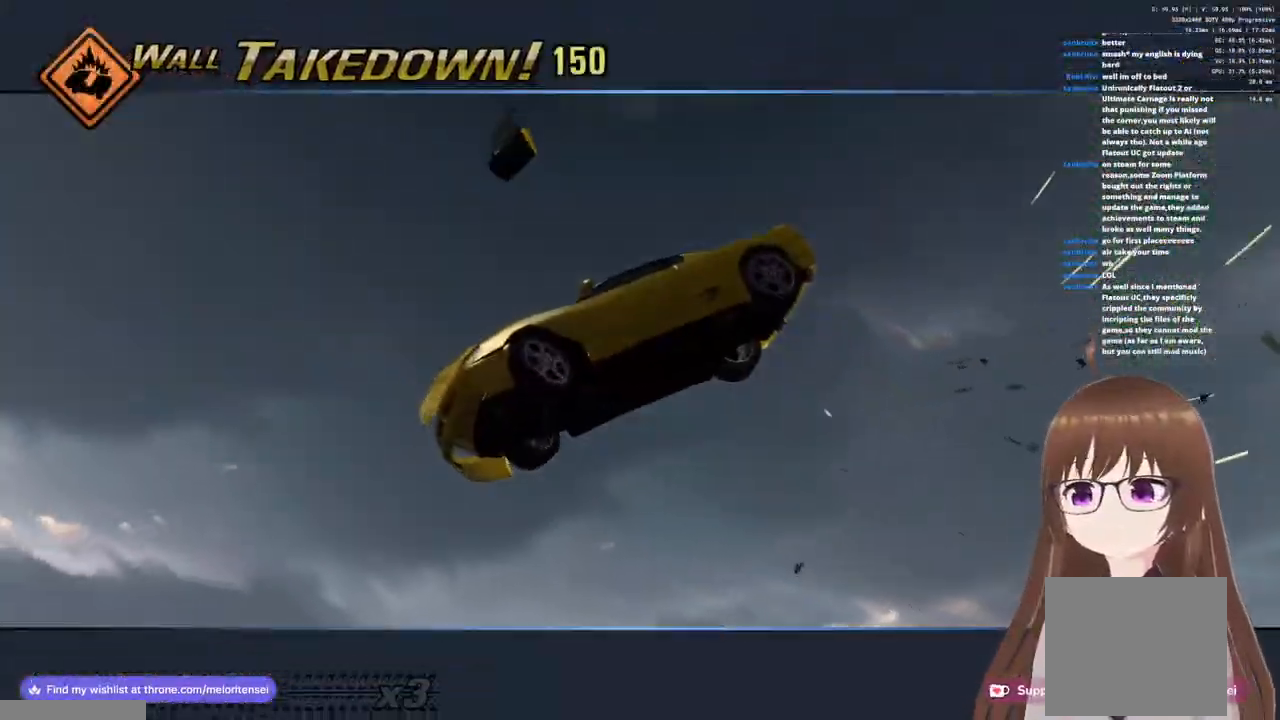
{"buttons": ["CROSS"], "left_stick": "center", "right_stick": "center", "events": [[17, "left_stick", "center"]]}
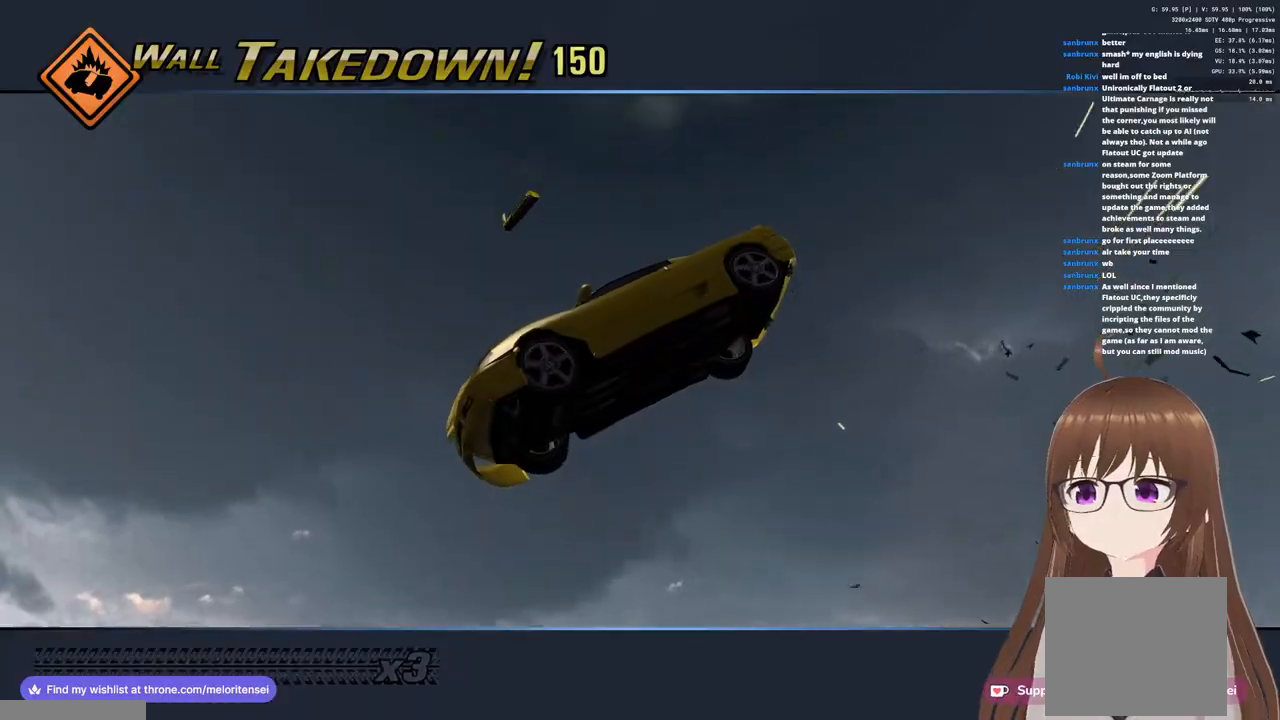
{"buttons": ["CROSS"], "left_stick": "center", "right_stick": "center", "events": []}
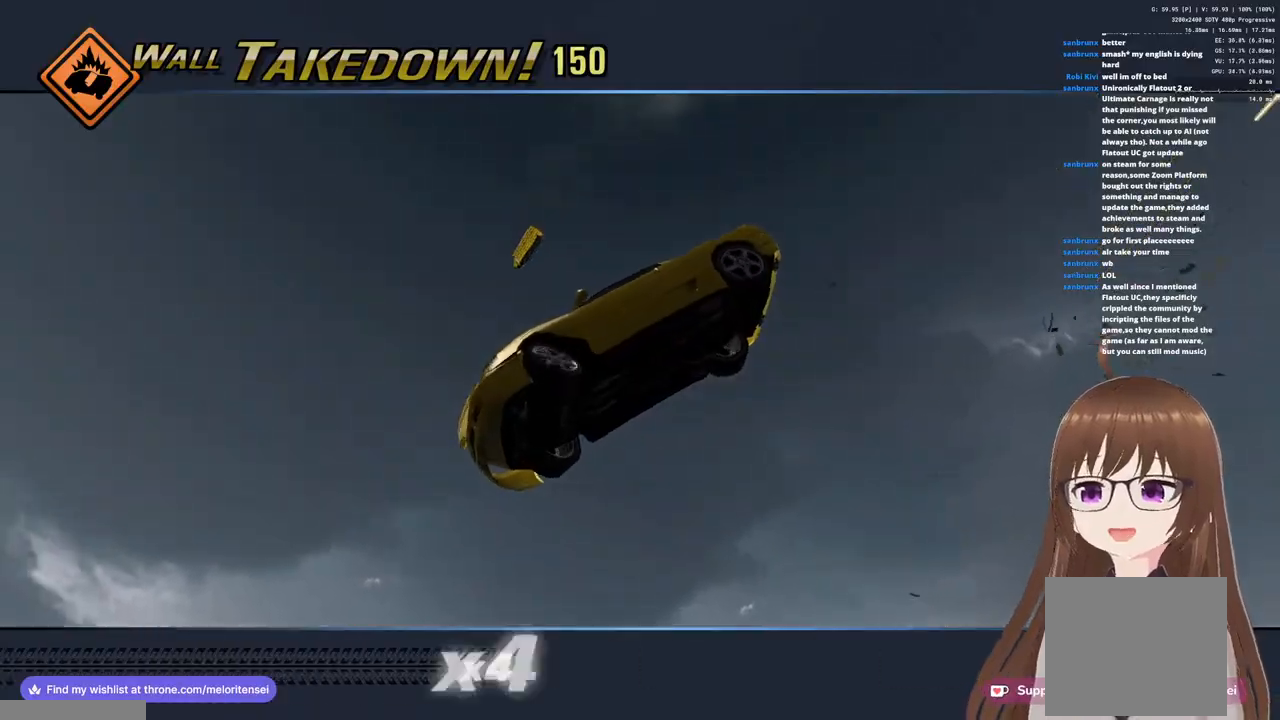
{"buttons": ["CROSS", "R1"], "left_stick": "center", "right_stick": "center", "events": [[500, "R1", "down"]]}
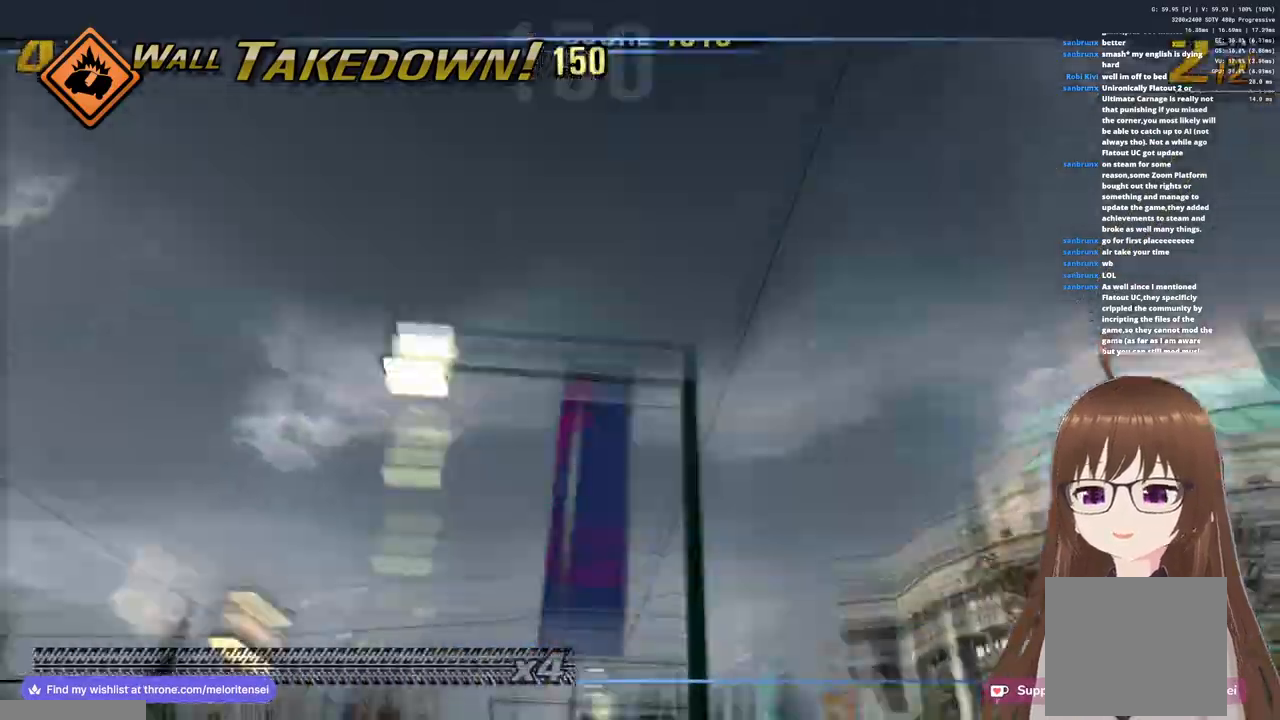
{"buttons": ["CROSS", "R1"], "left_stick": "center", "right_stick": "center", "events": [[150, "left_stick", "right"], [250, "left_stick", "center"]]}
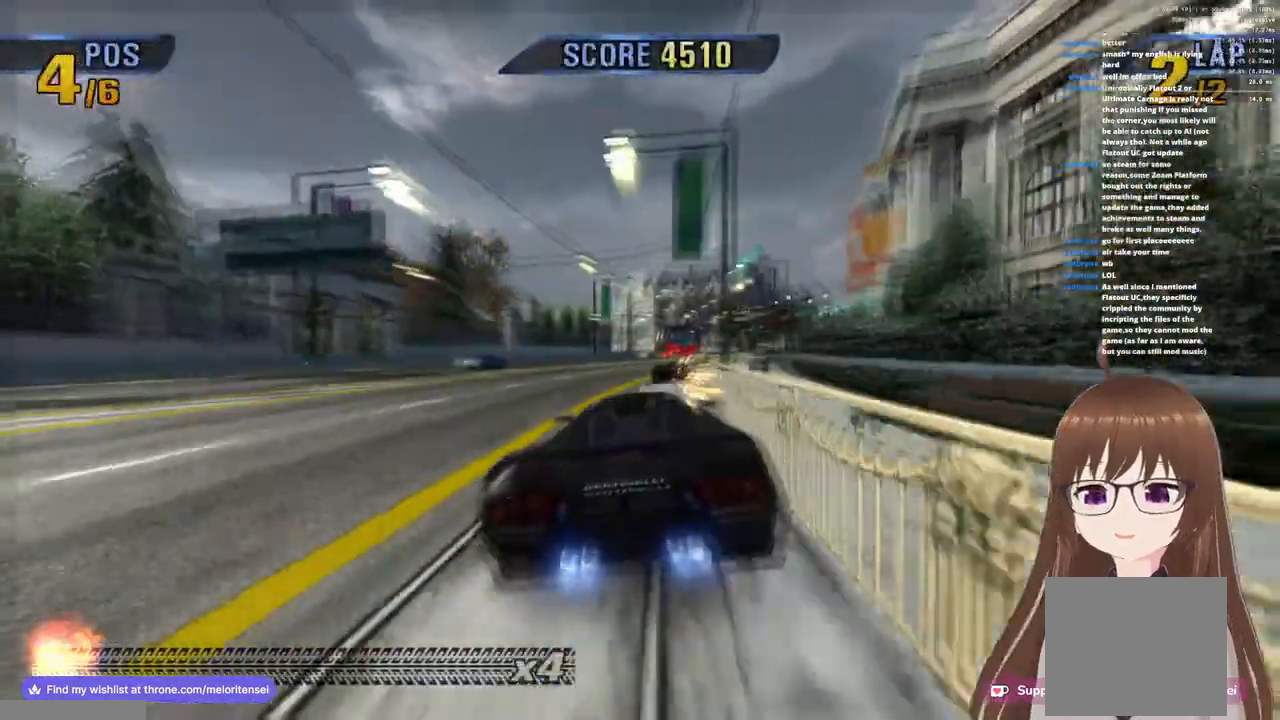
{"buttons": ["CROSS", "R1"], "left_stick": "right", "right_stick": "center", "events": [[100, "R1", "up"], [100, "left_stick", "right"], [250, "R1", "down"]]}
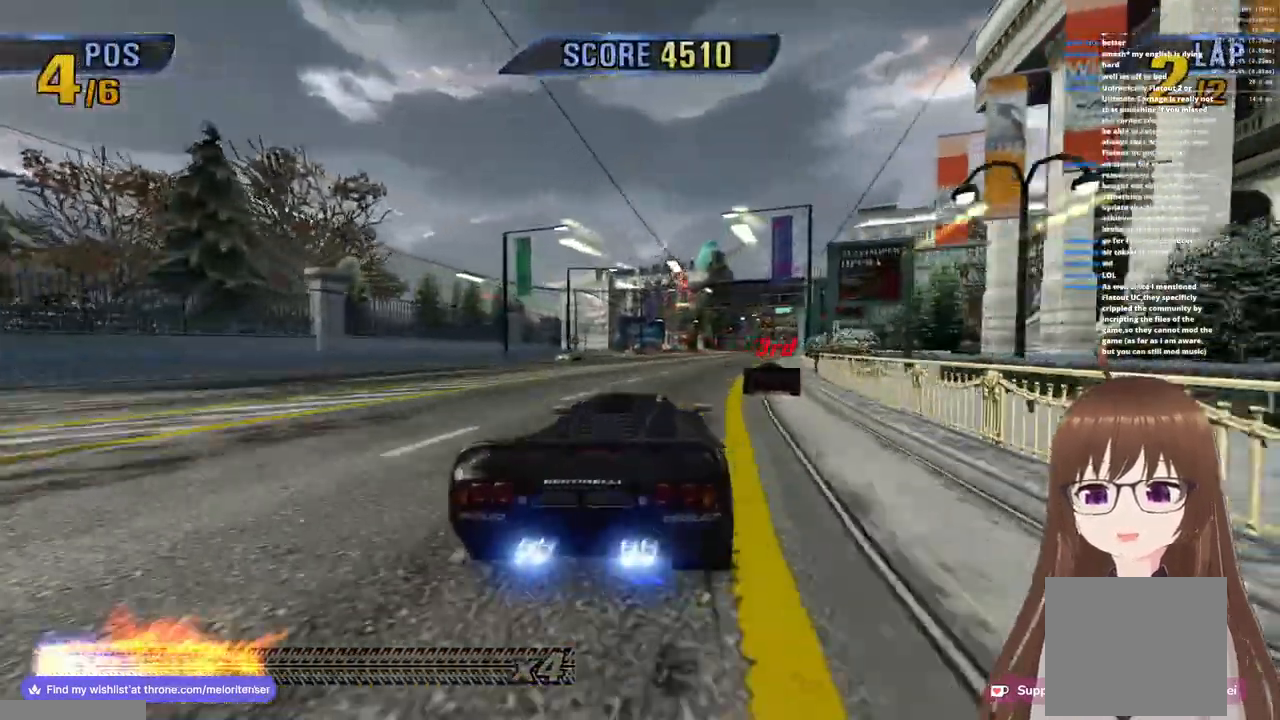
{"buttons": ["CROSS", "R1"], "left_stick": "right", "right_stick": "center", "events": [[50, "R1", "up"], [250, "R1", "down"]]}
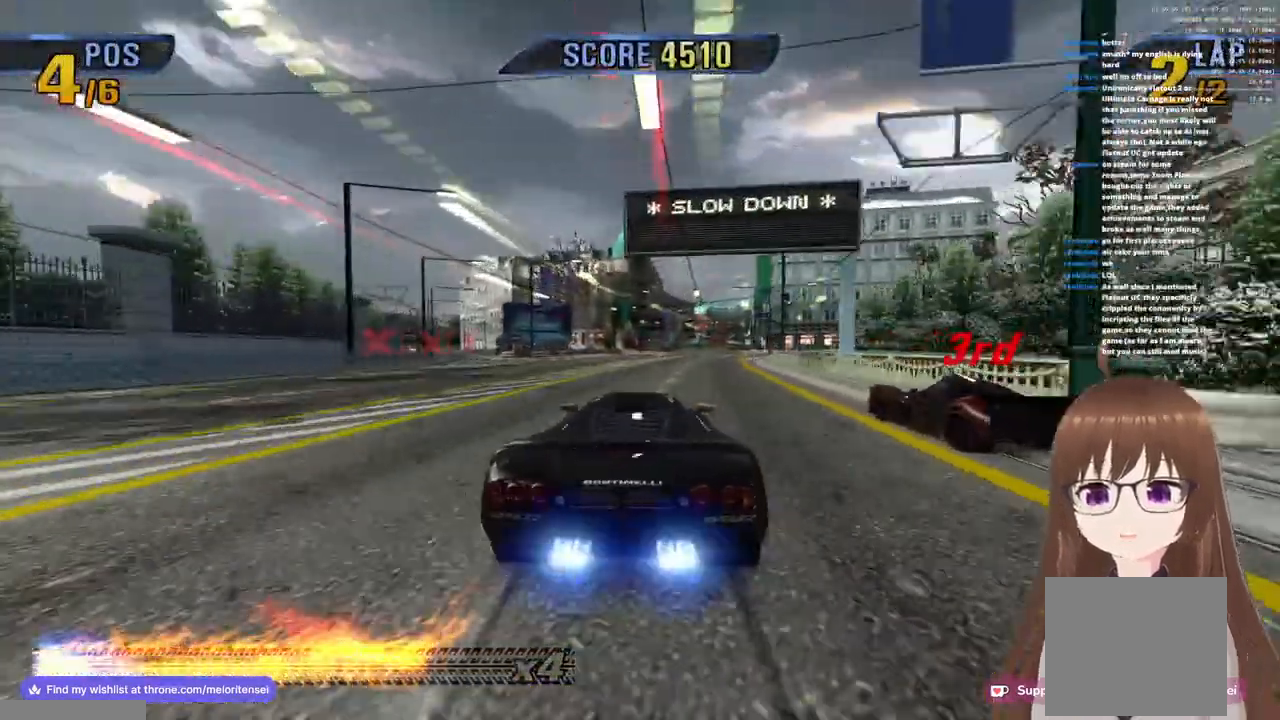
{"buttons": ["CROSS", "R1"], "left_stick": "right", "right_stick": "center", "events": [[117, "R1", "up"], [283, "R1", "down"]]}
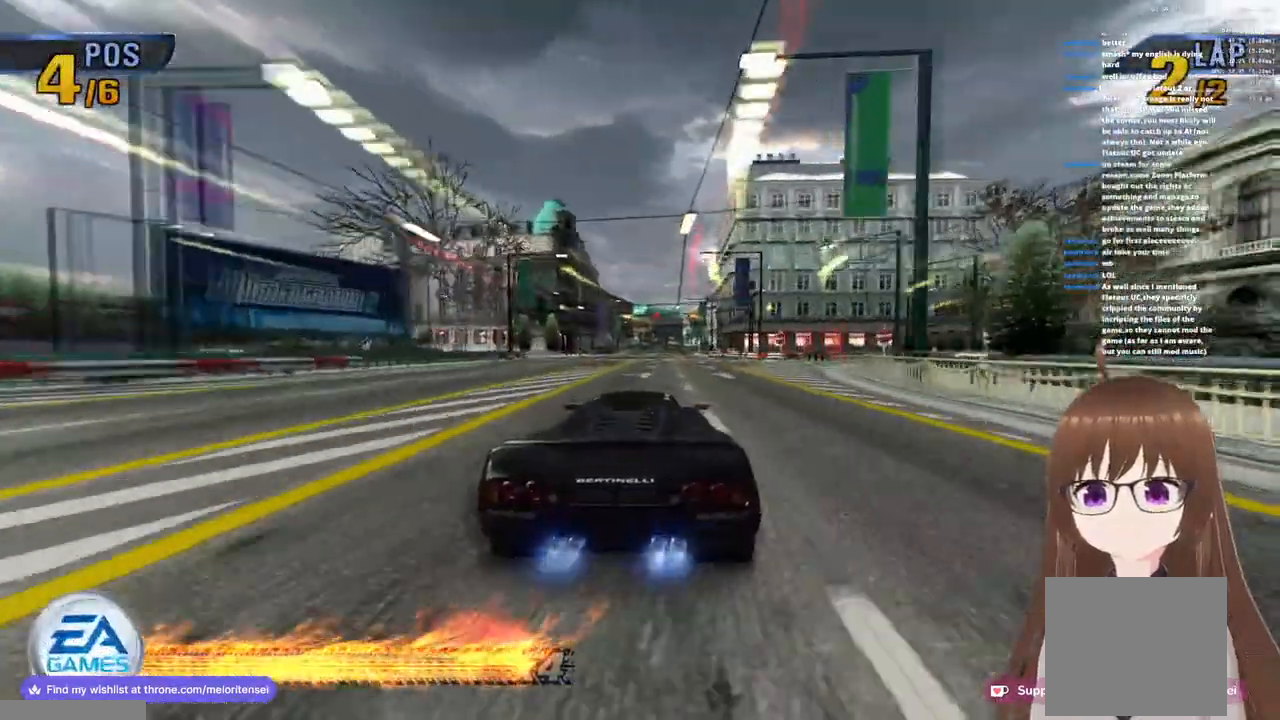
{"buttons": ["CROSS", "R1"], "left_stick": "right", "right_stick": "center", "events": [[250, "R1", "up"], [383, "R1", "down"]]}
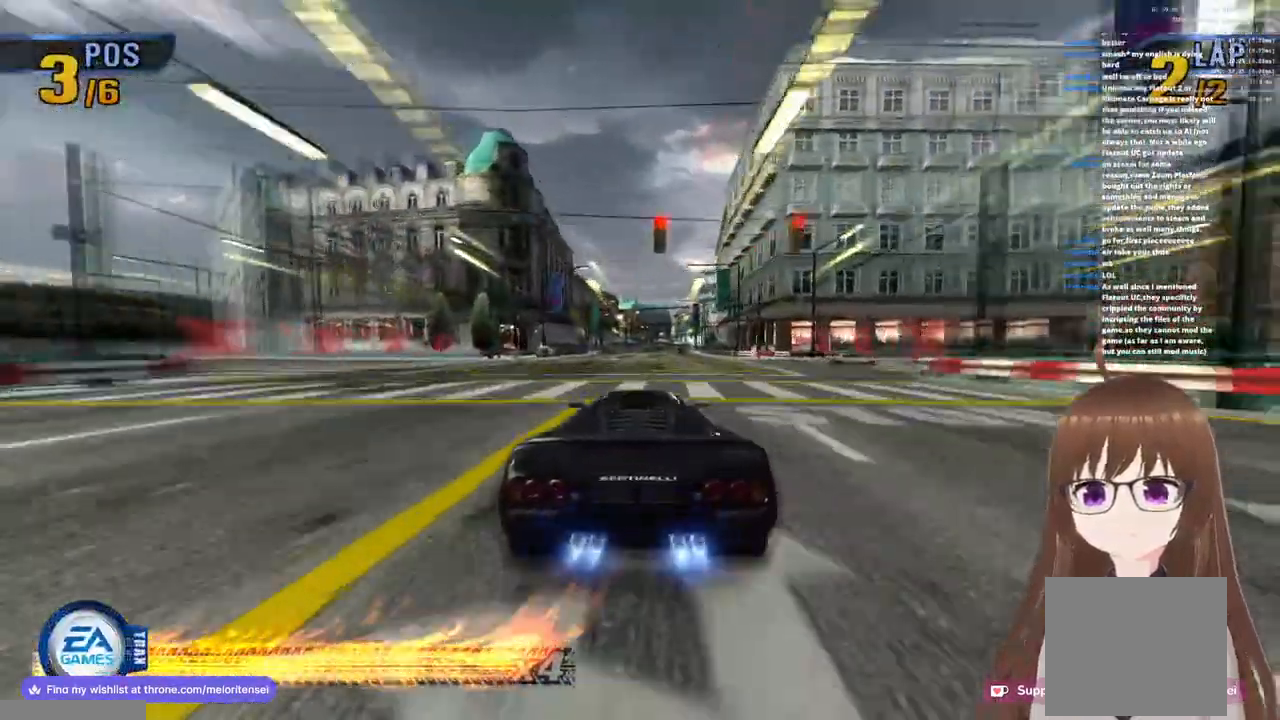
{"buttons": ["CROSS", "R1"], "left_stick": "right", "right_stick": "center", "events": [[333, "R1", "up"], [500, "R1", "down"]]}
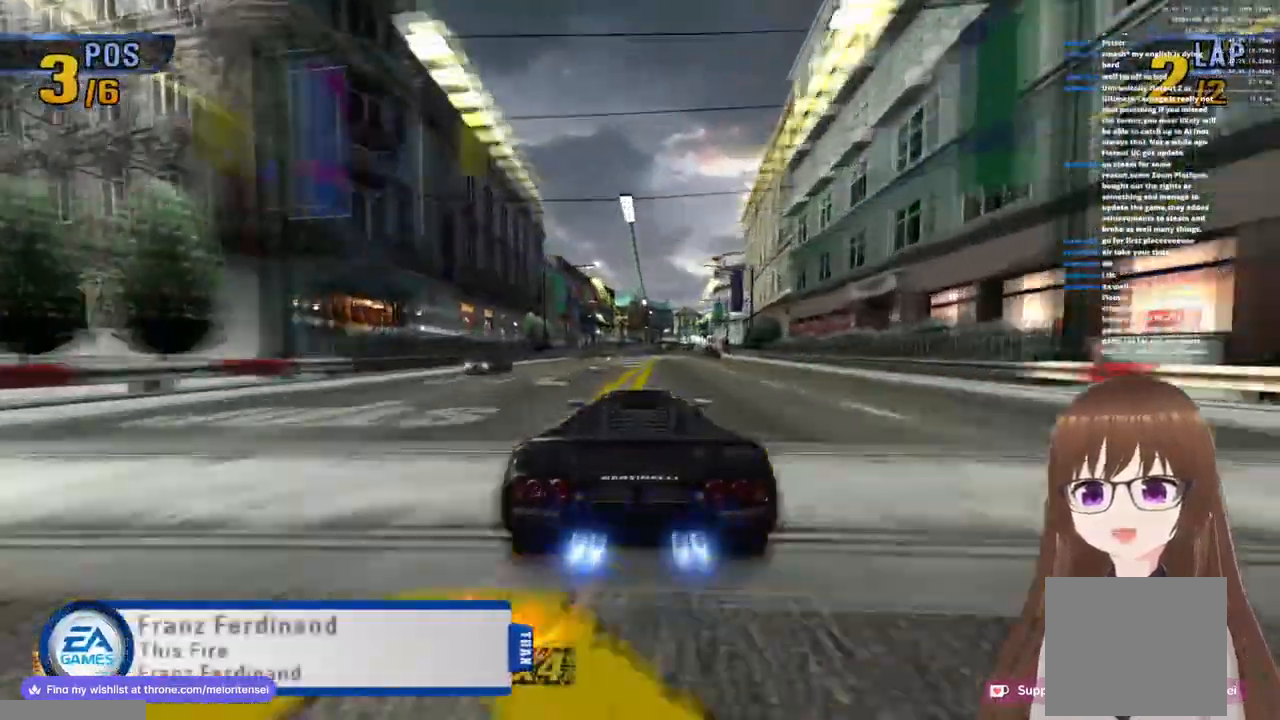
{"buttons": ["CROSS", "R1"], "left_stick": "right", "right_stick": "center", "events": [[333, "R1", "up"], [467, "R1", "down"]]}
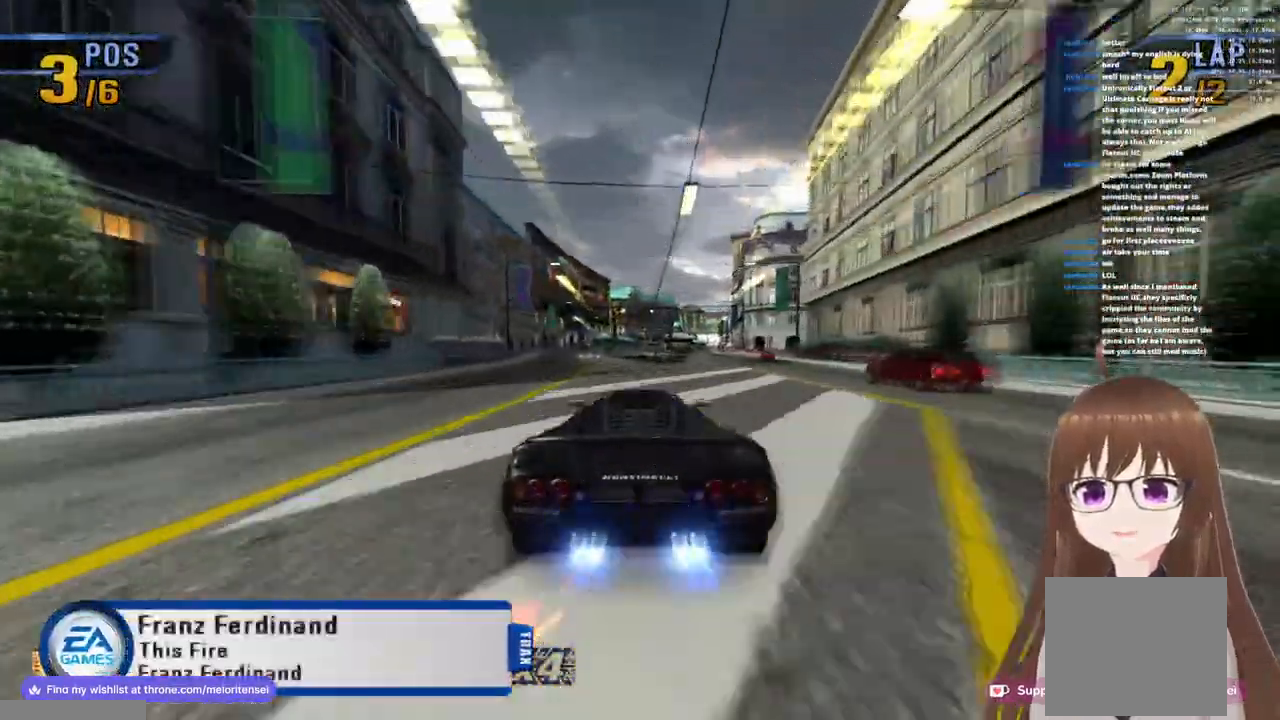
{"buttons": ["CROSS", "R1"], "left_stick": "right", "right_stick": "center", "events": [[33, "left_stick", "center"], [317, "R1", "up"], [383, "left_stick", "right"], [467, "R1", "down"]]}
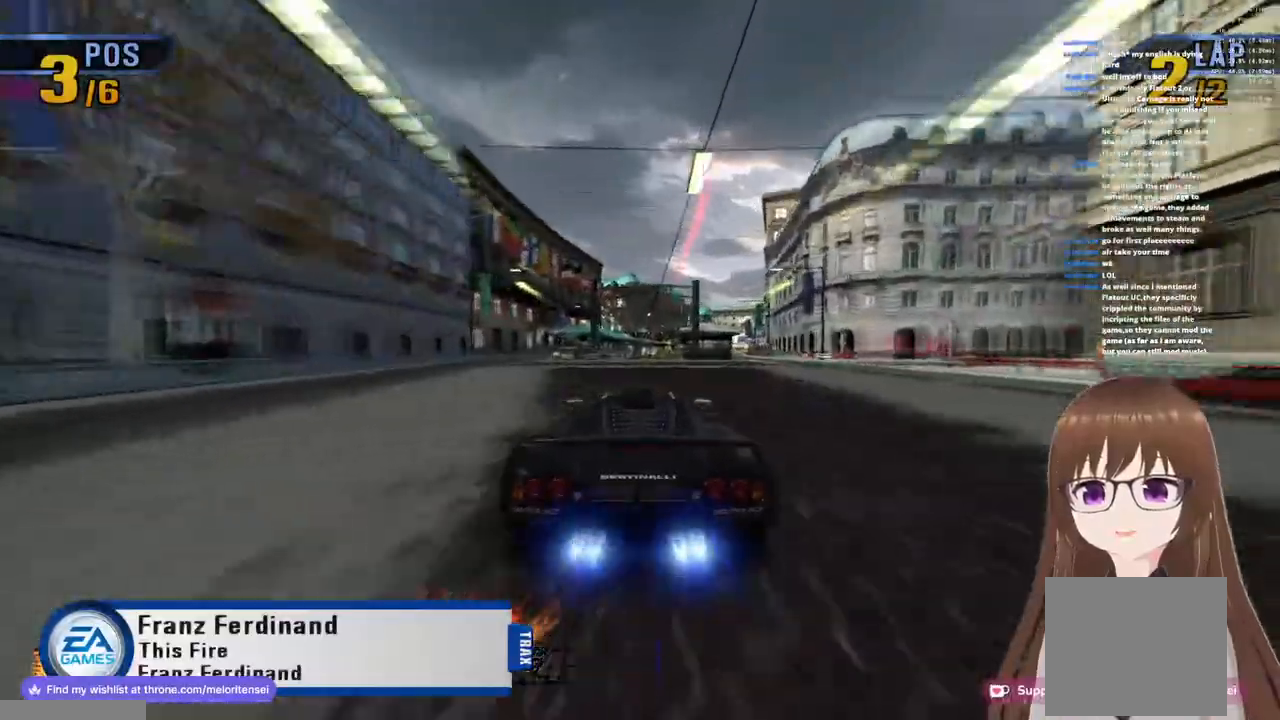
{"buttons": ["CROSS", "R1"], "left_stick": "center", "right_stick": "center", "events": [[83, "left_stick", "center"], [183, "R1", "up"], [383, "R1", "down"]]}
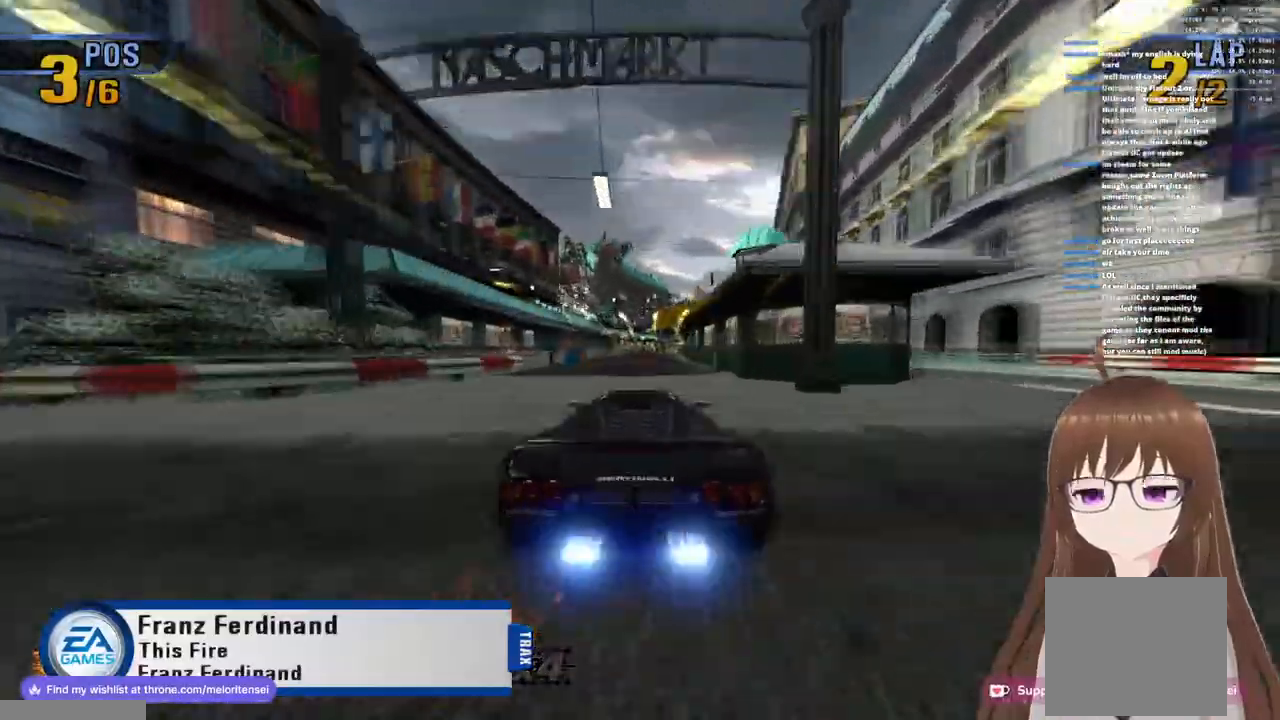
{"buttons": ["CROSS"], "left_stick": "right", "right_stick": "center", "events": [[117, "left_stick", "right"], [150, "R1", "up"], [317, "R1", "down"], [467, "R1", "up"]]}
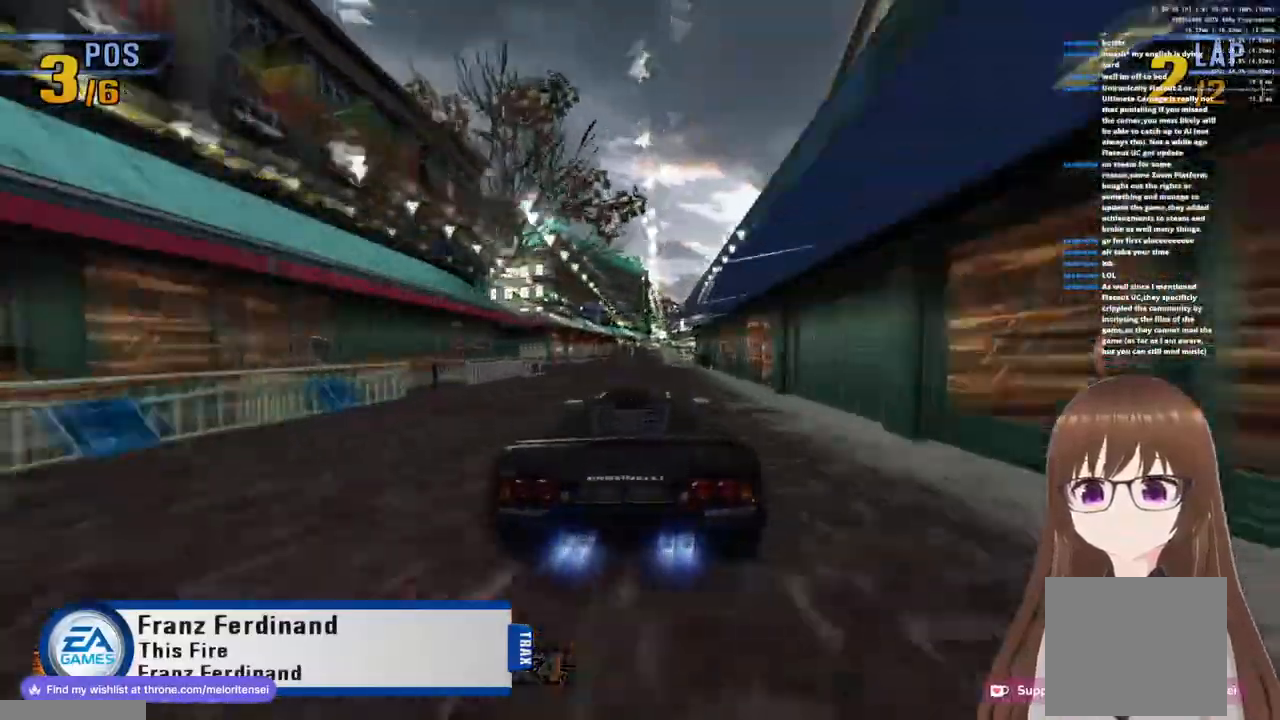
{"buttons": ["CROSS"], "left_stick": "center", "right_stick": "center", "events": [[133, "R1", "down"], [383, "R1", "up"], [450, "left_stick", "center"]]}
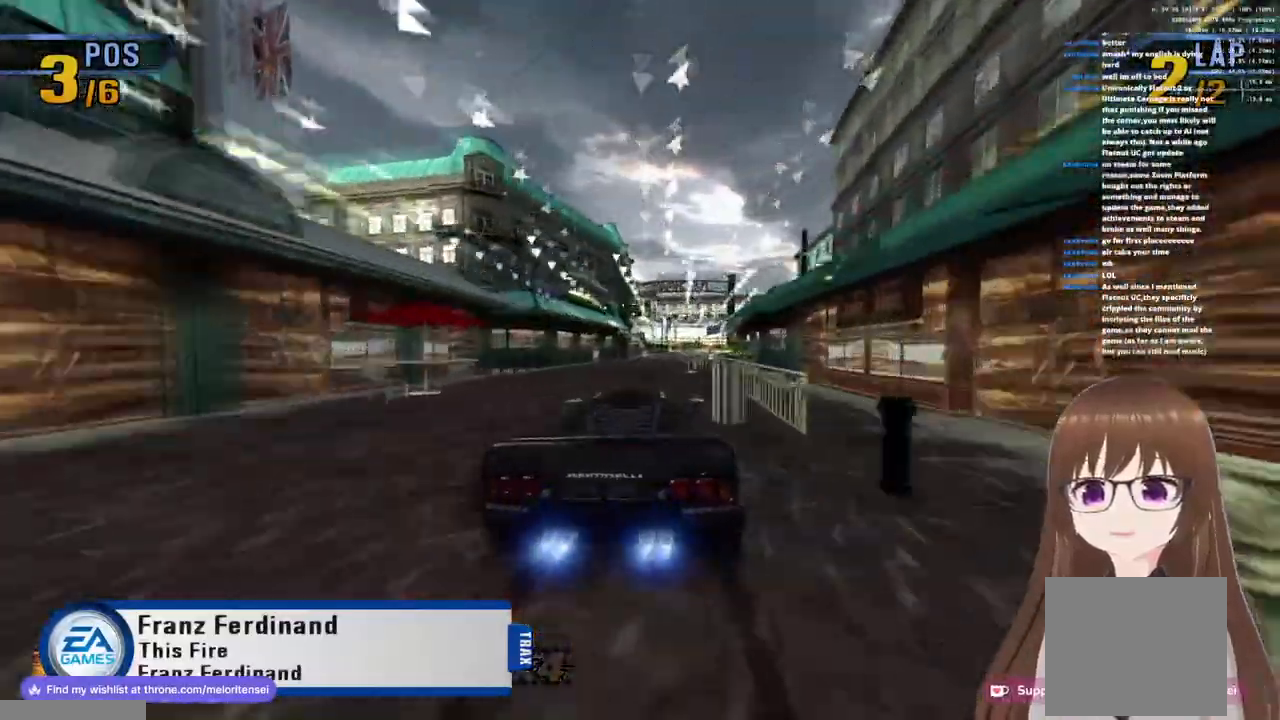
{"buttons": ["CROSS"], "left_stick": "right", "right_stick": "center", "events": [[33, "R1", "down"], [200, "R1", "up"], [300, "R1", "down"], [367, "left_stick", "right"], [500, "R1", "up"]]}
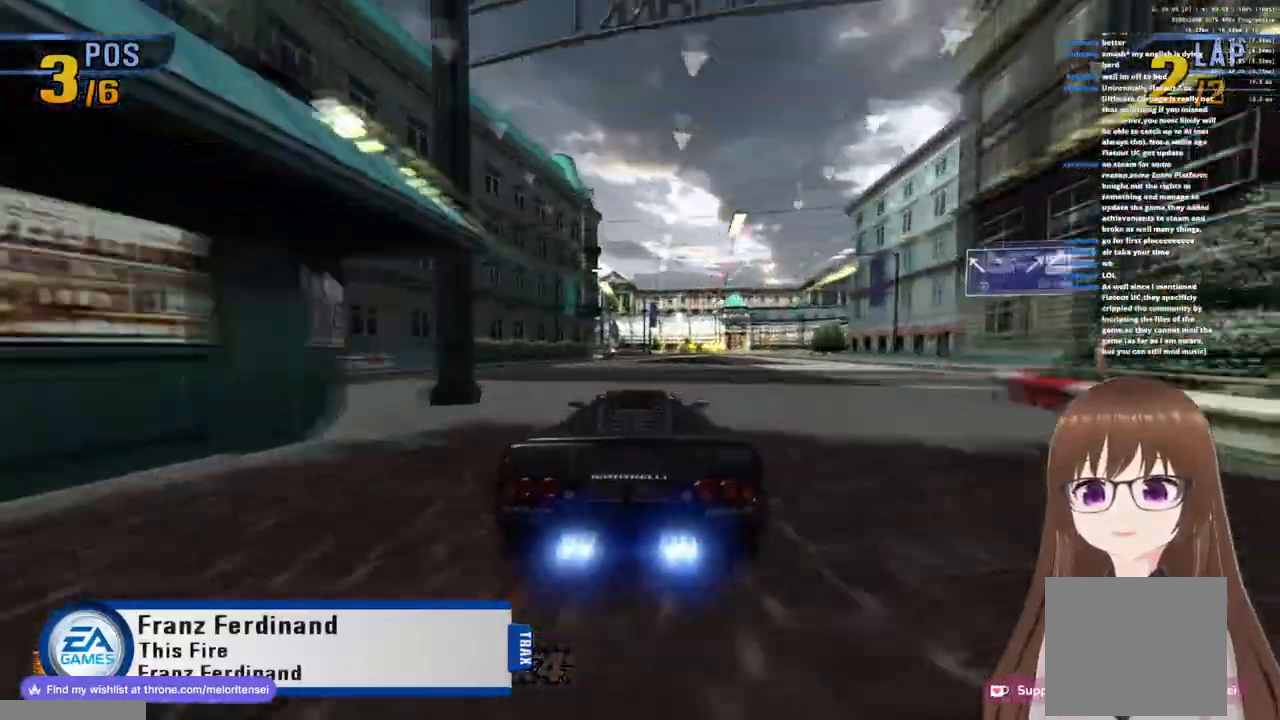
{"buttons": [], "left_stick": "right", "right_stick": "center", "events": [[33, "SQUARE", "down"], [167, "SQUARE", "up"], [500, "CROSS", "up"]]}